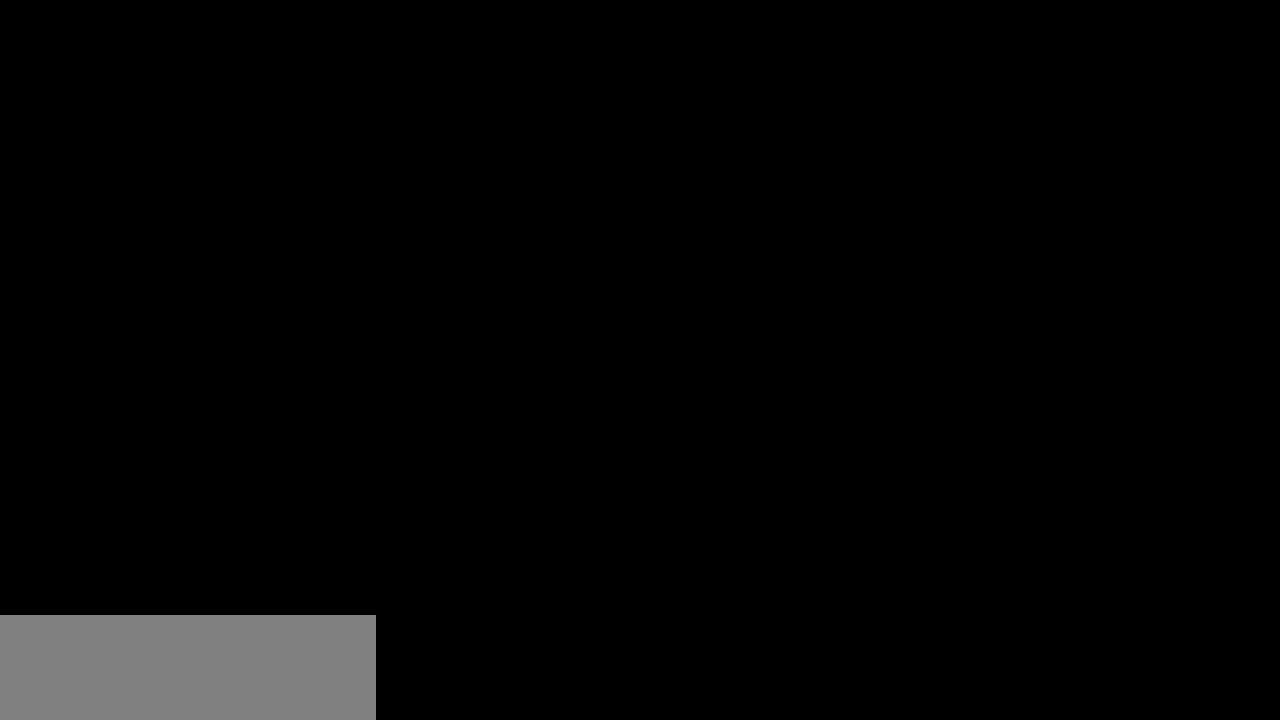
Gameplay with keyboard; each line is a JSON object with the keys held at the frame after it. "events" lists presses ("down") and releases ("up") of "block", "down", "heavy", "item", "iteml", "itemr", "jump", "left", "light", "magic", "right" and "up" between this image and that frame as [ms after this image, input, new state], when the widget could be followed in between. No other keys are recorded. Mouse input is not recorded. Key names are as the overlay labels them; some are game actions (e.g. jump) rather than physical keys.
{"keys": [], "events": []}
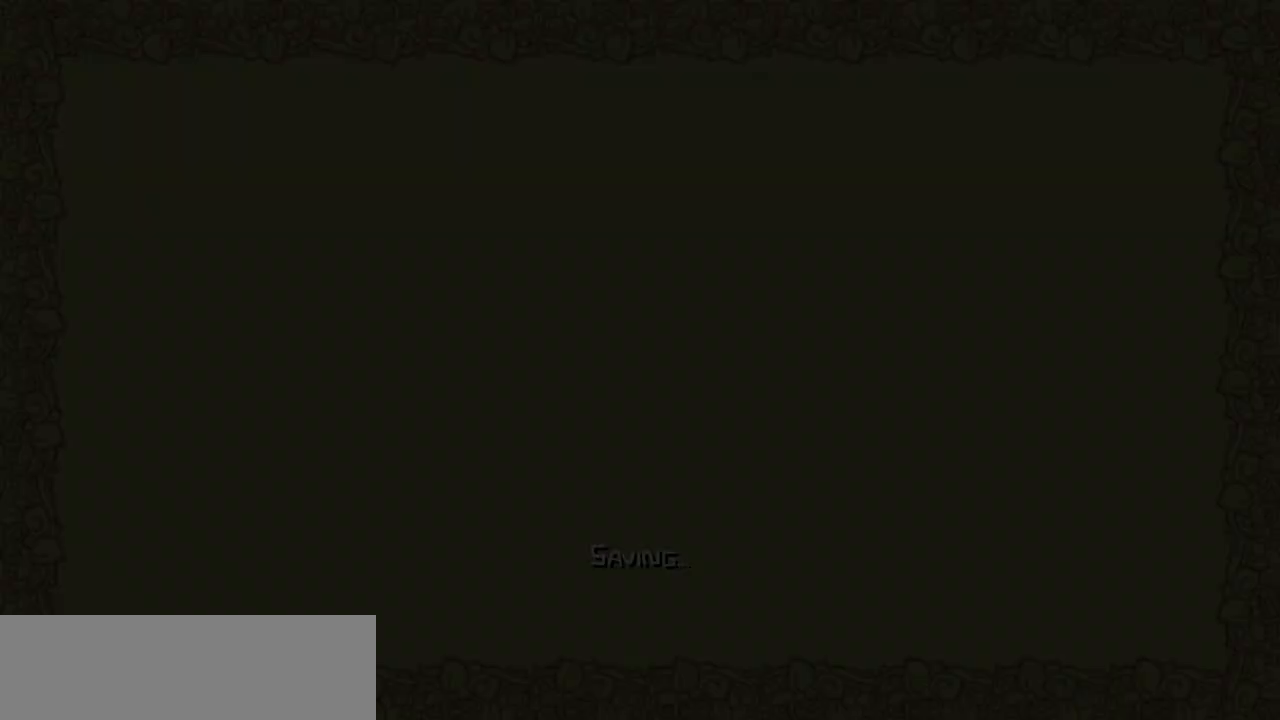
{"keys": ["down"], "events": [[66, "left", "down"], [166, "down", "down"], [266, "left", "up"]]}
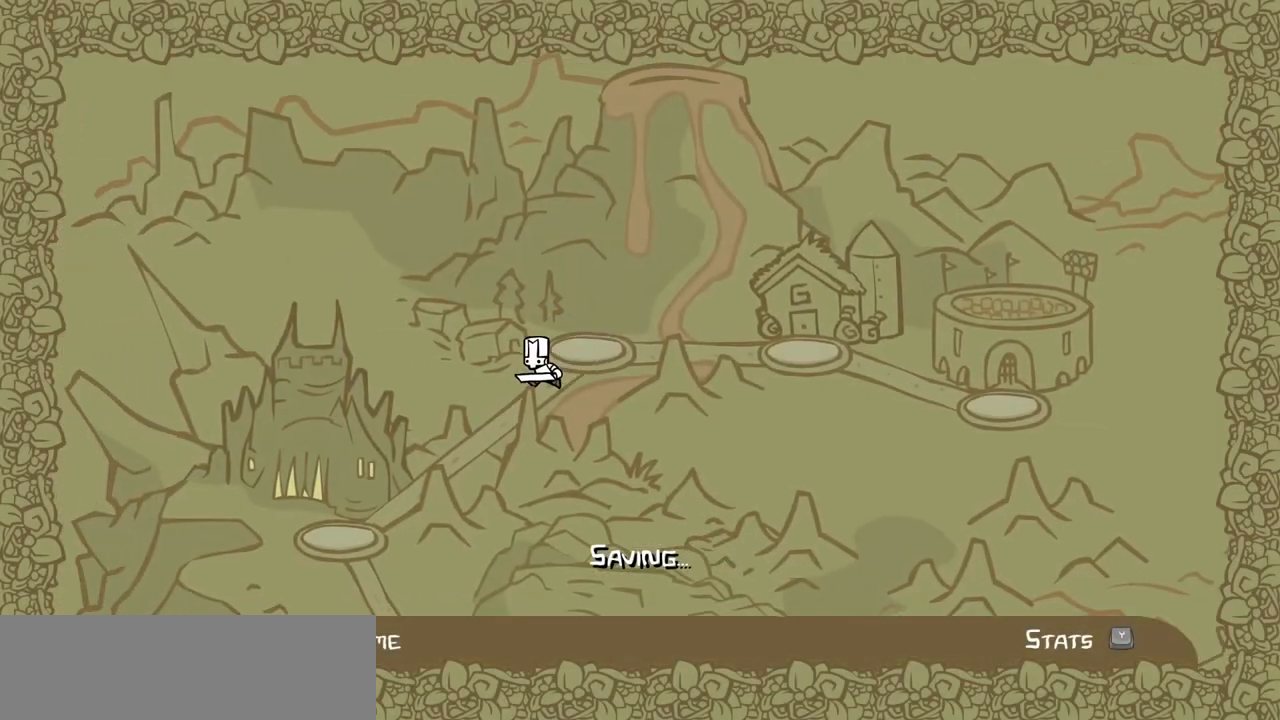
{"keys": ["down", "right"], "events": [[366, "right", "down"]]}
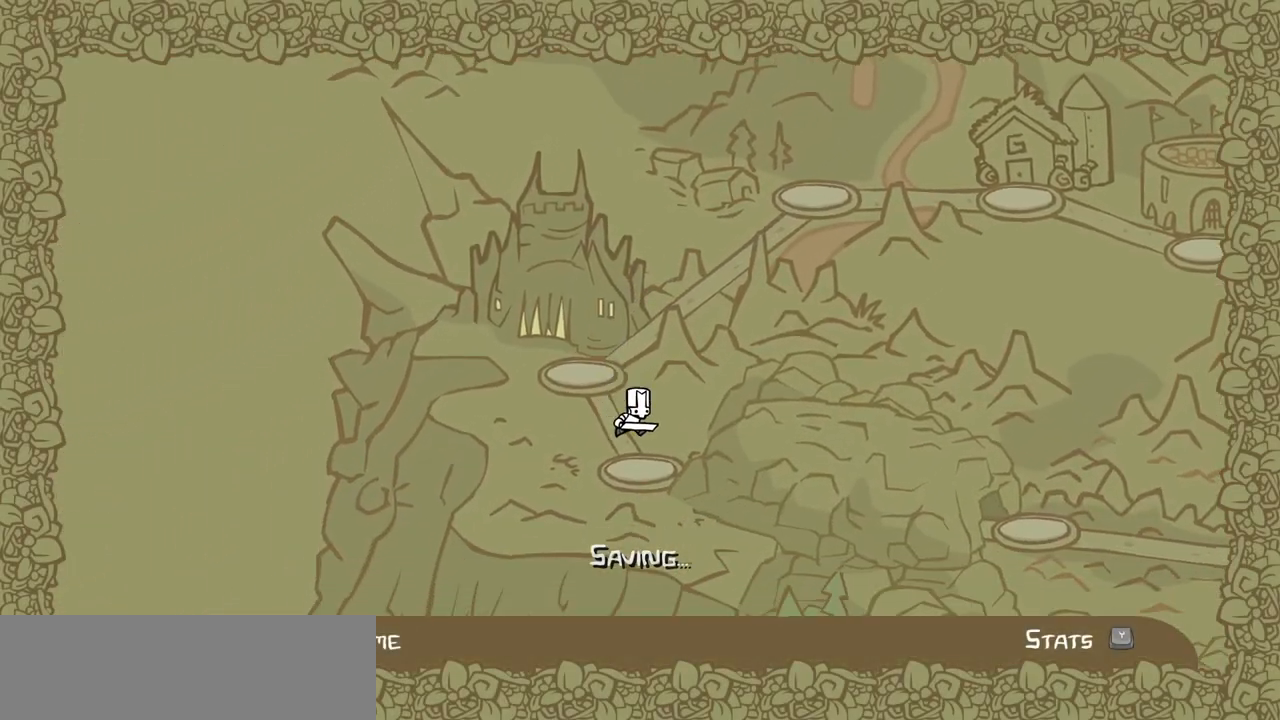
{"keys": ["right"], "events": [[16, "down", "up"]]}
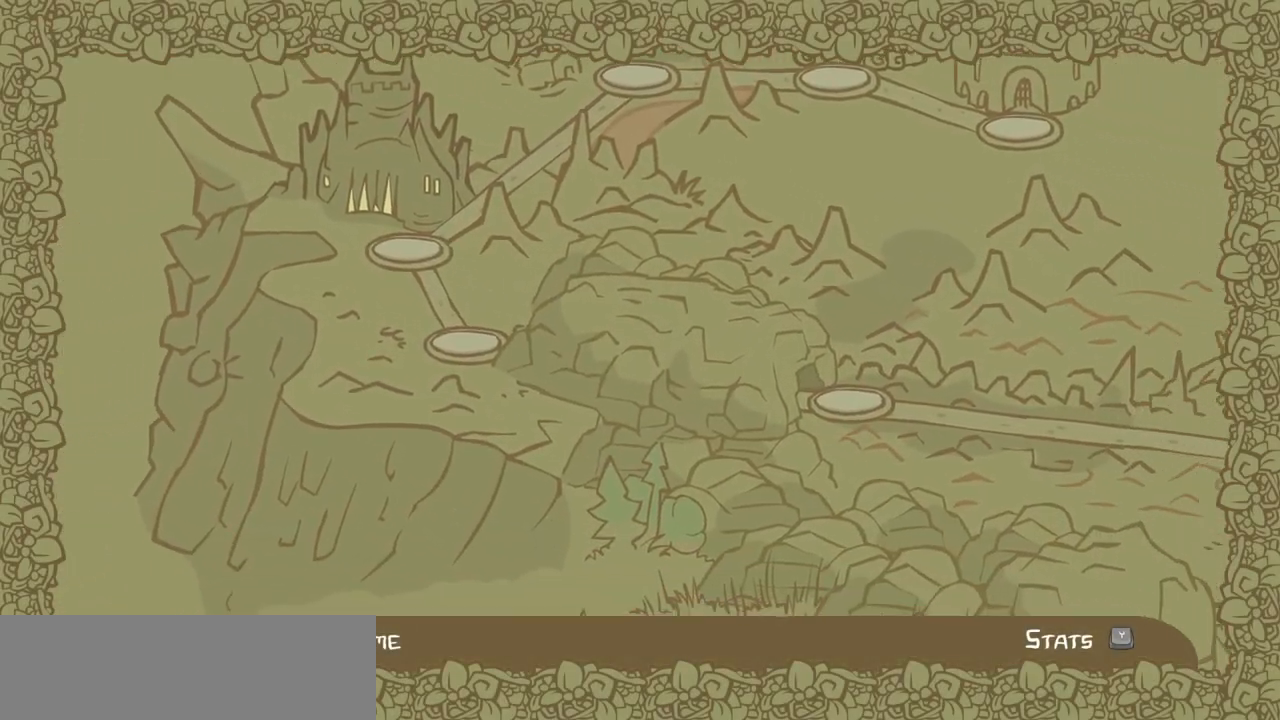
{"keys": ["right"], "events": []}
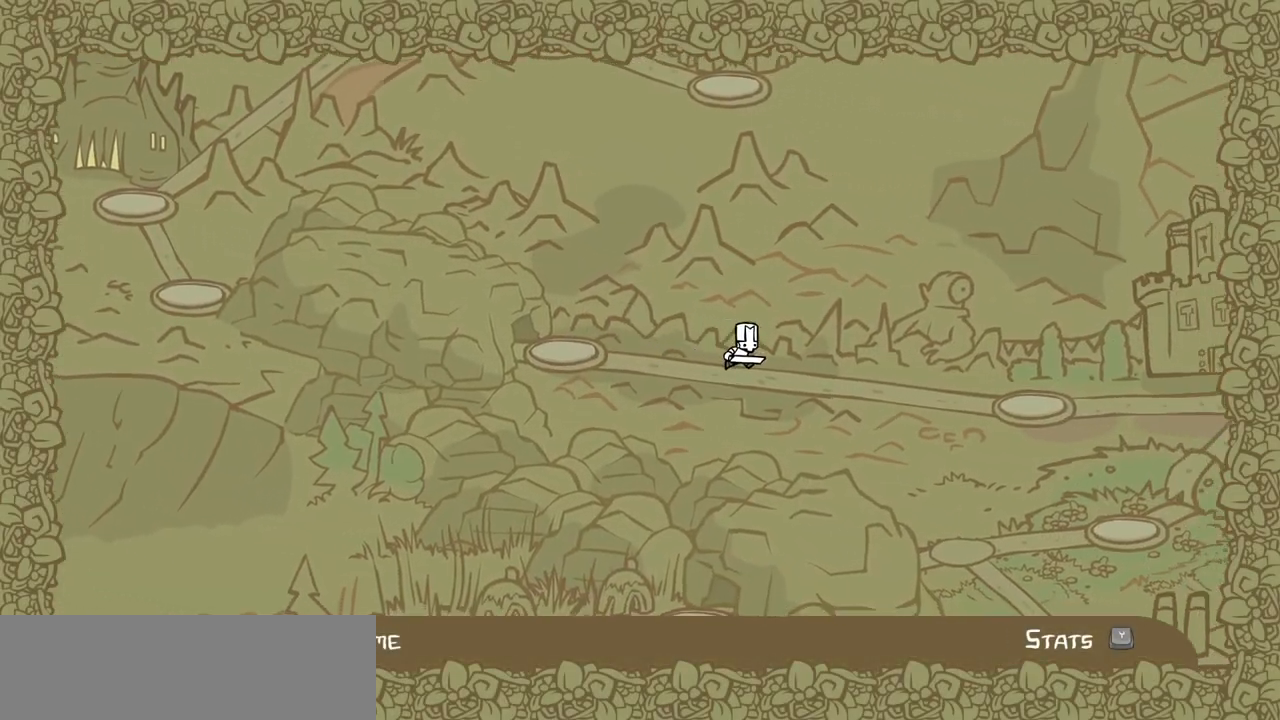
{"keys": ["right"], "events": []}
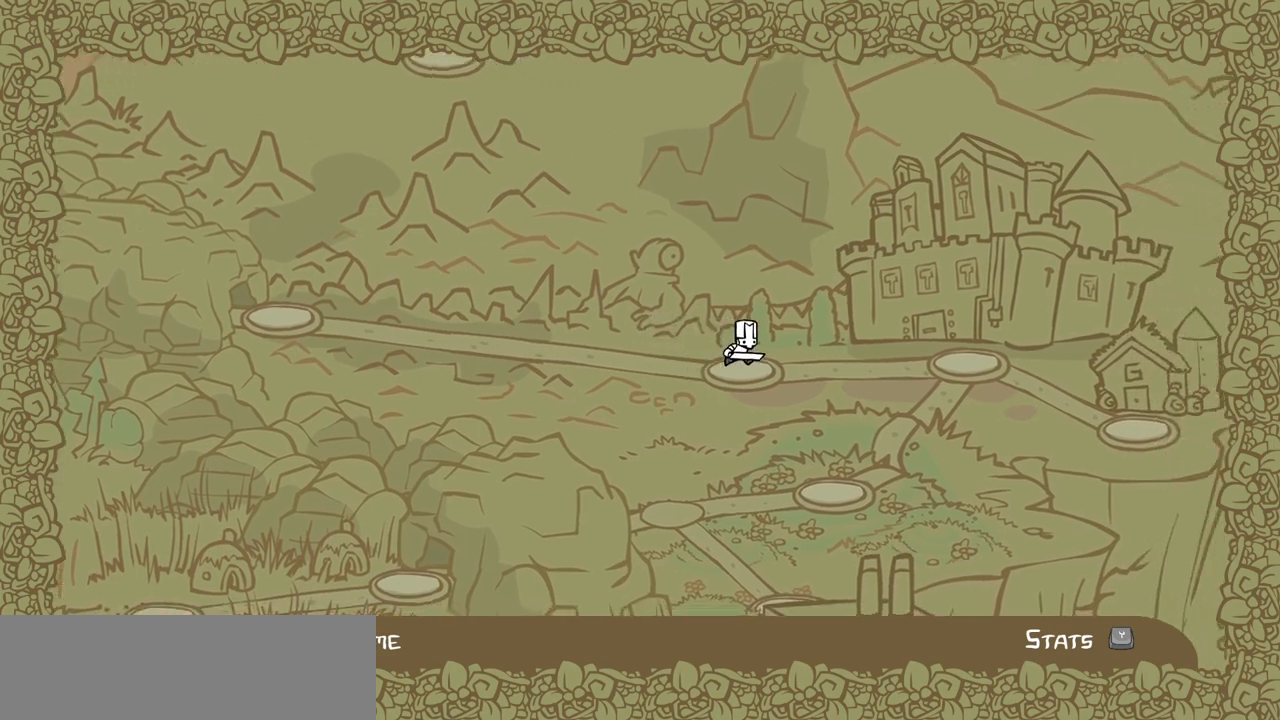
{"keys": ["down", "left"], "events": [[100, "down", "down"], [300, "right", "up"], [483, "left", "down"]]}
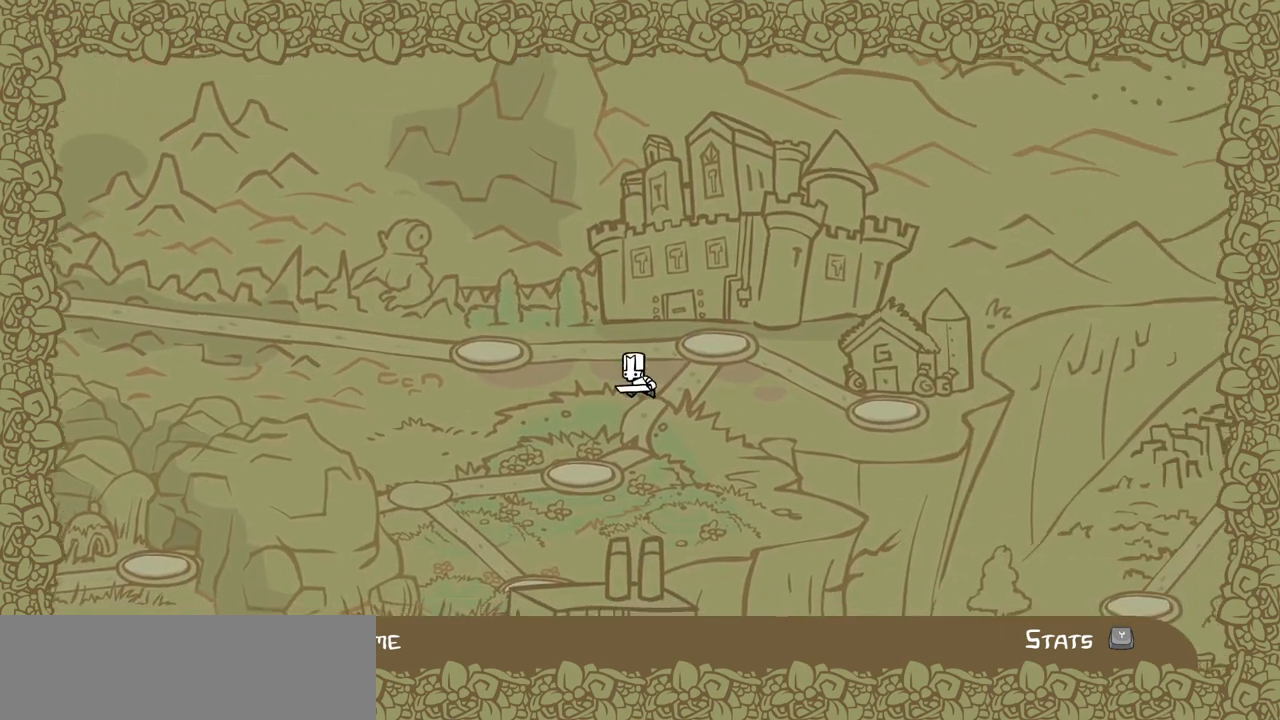
{"keys": ["down"], "events": [[116, "down", "up"], [216, "down", "down"], [316, "left", "up"]]}
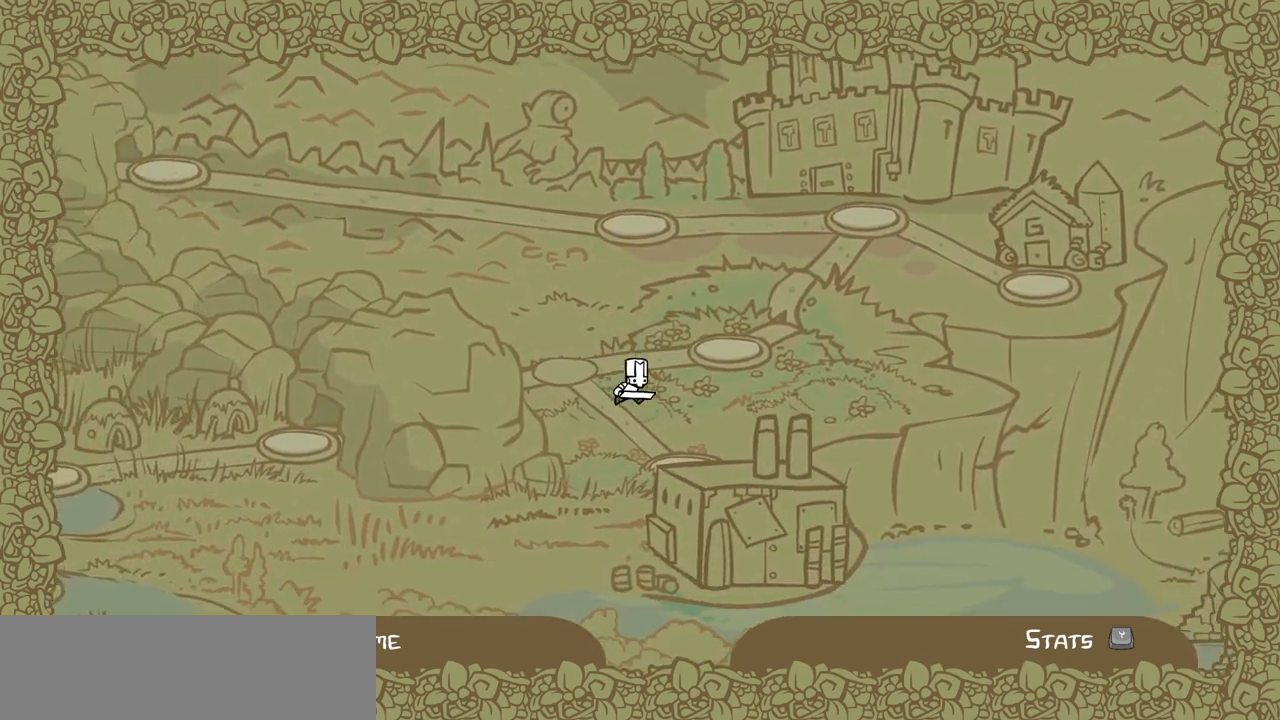
{"keys": [], "events": [[50, "down", "up"]]}
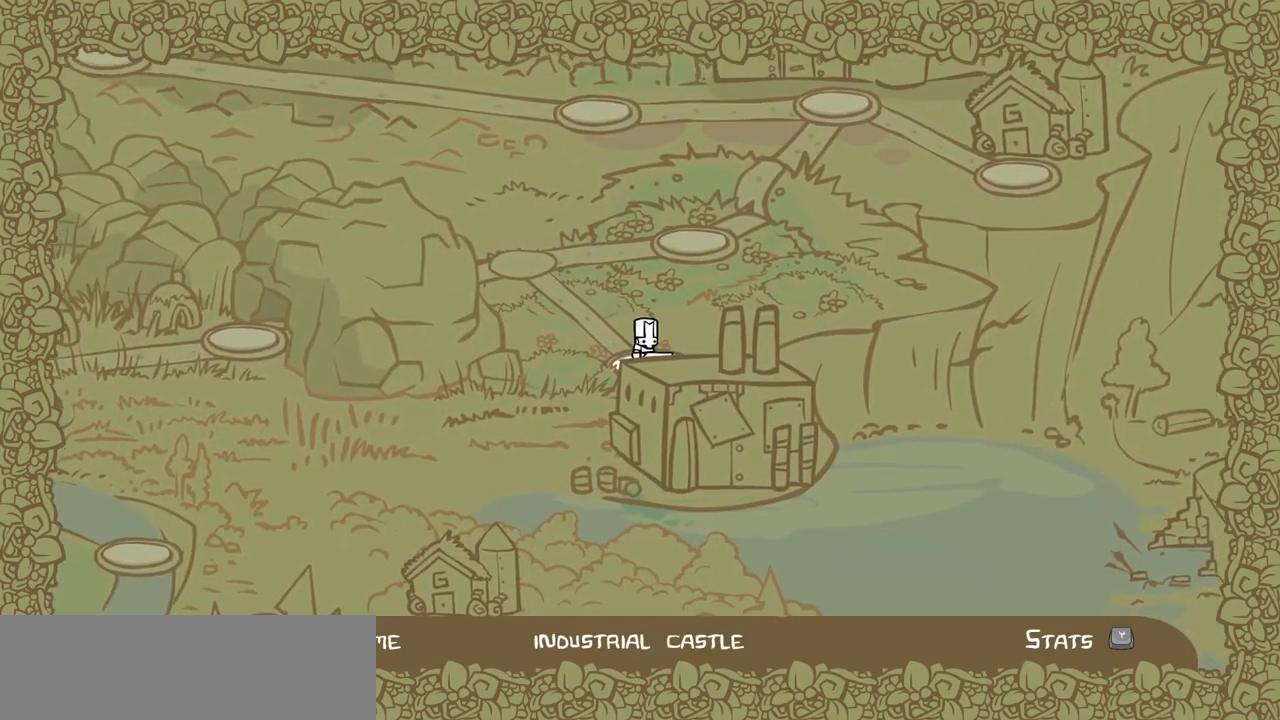
{"keys": [], "events": []}
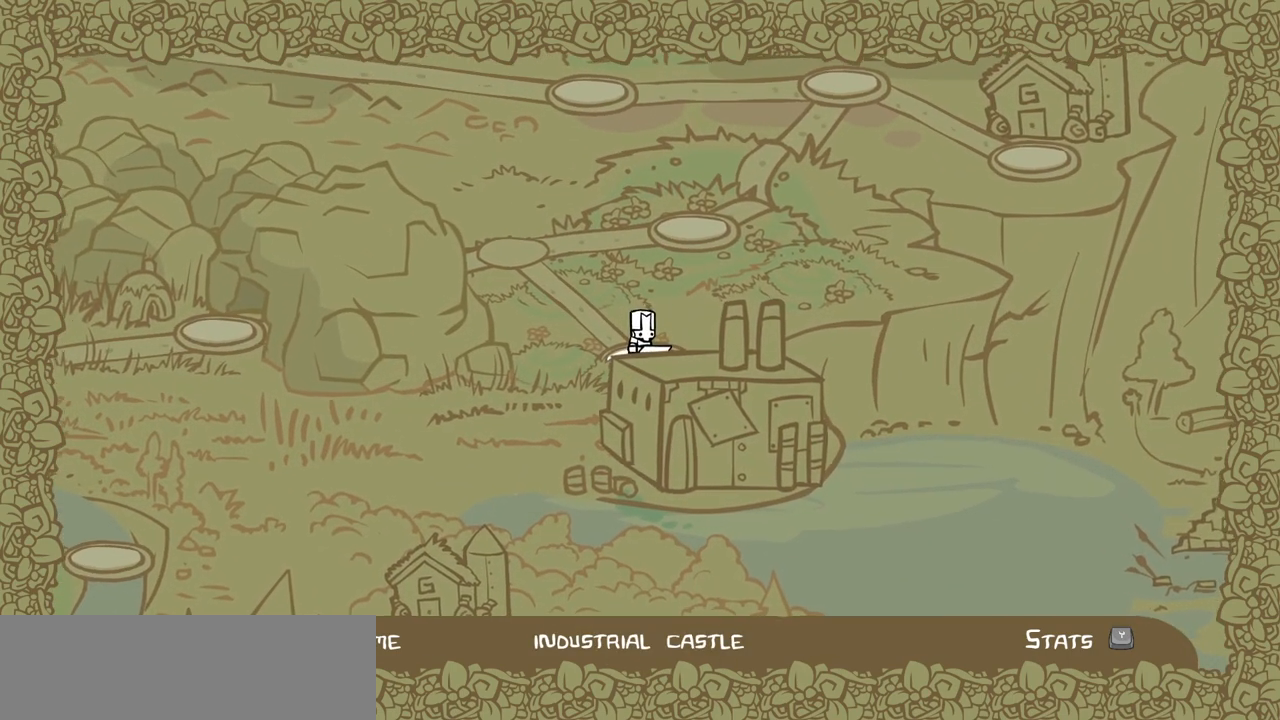
{"keys": [], "events": []}
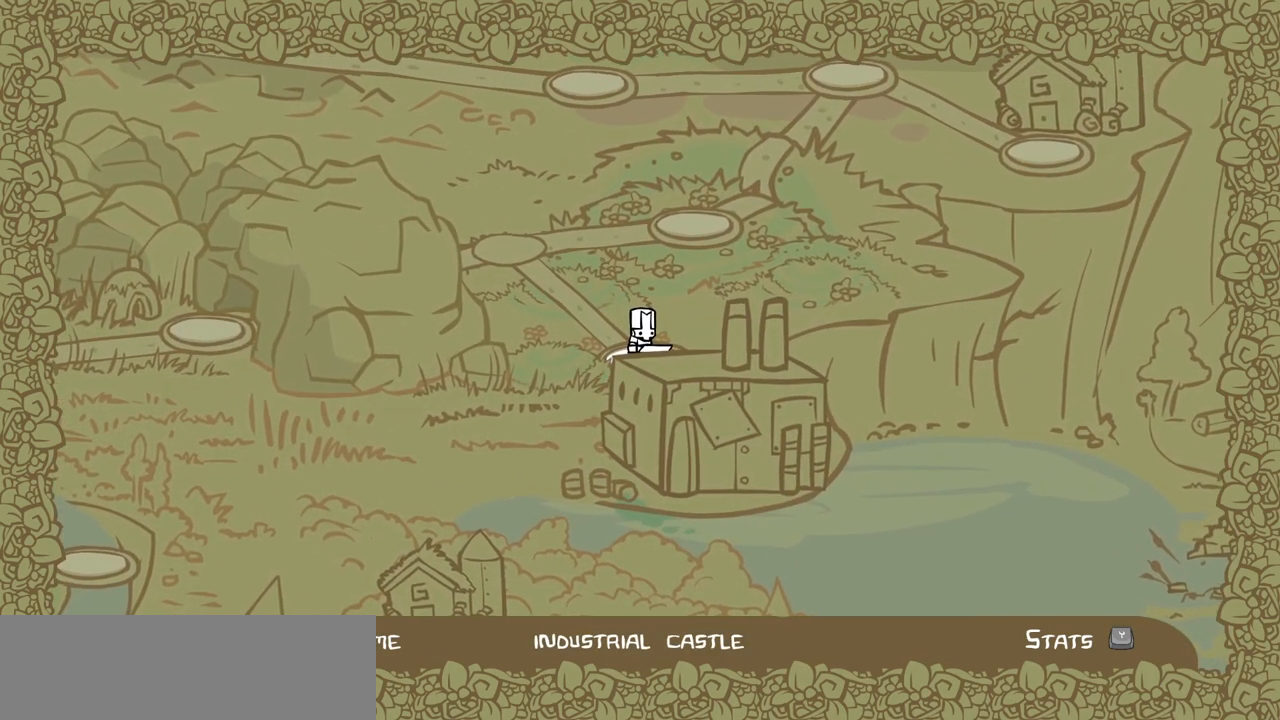
{"keys": [], "events": []}
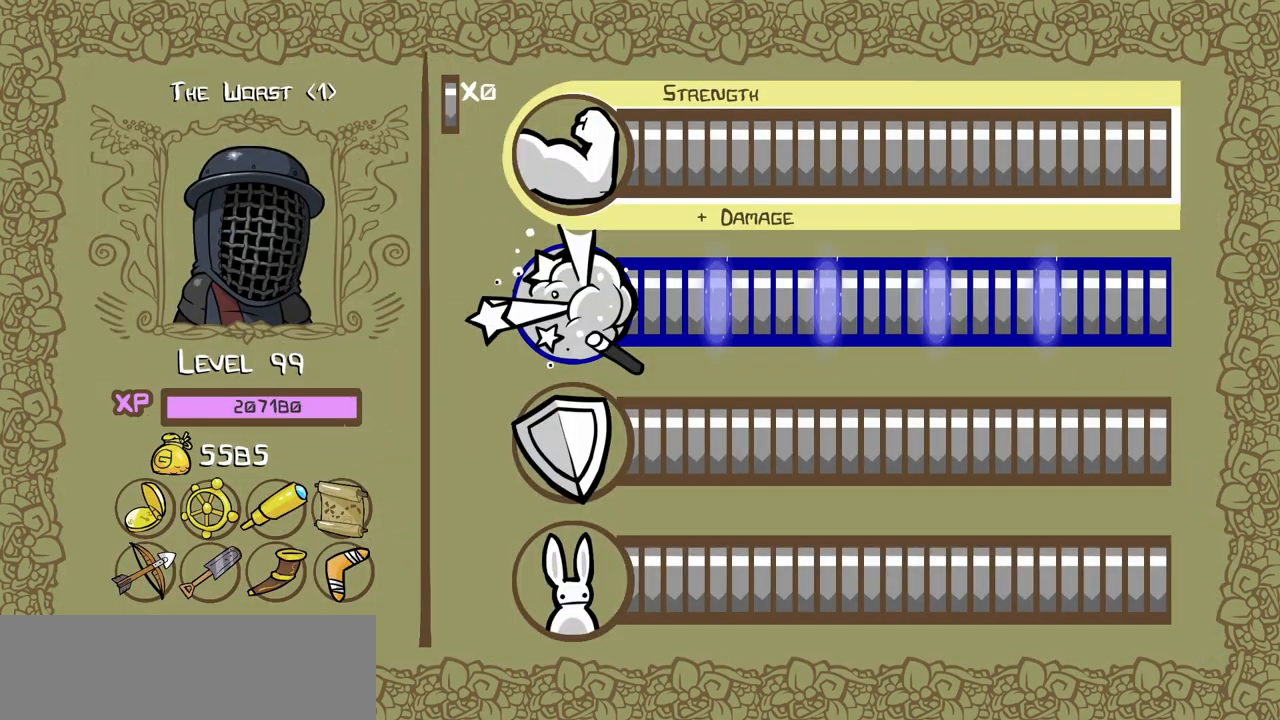
{"keys": [], "events": []}
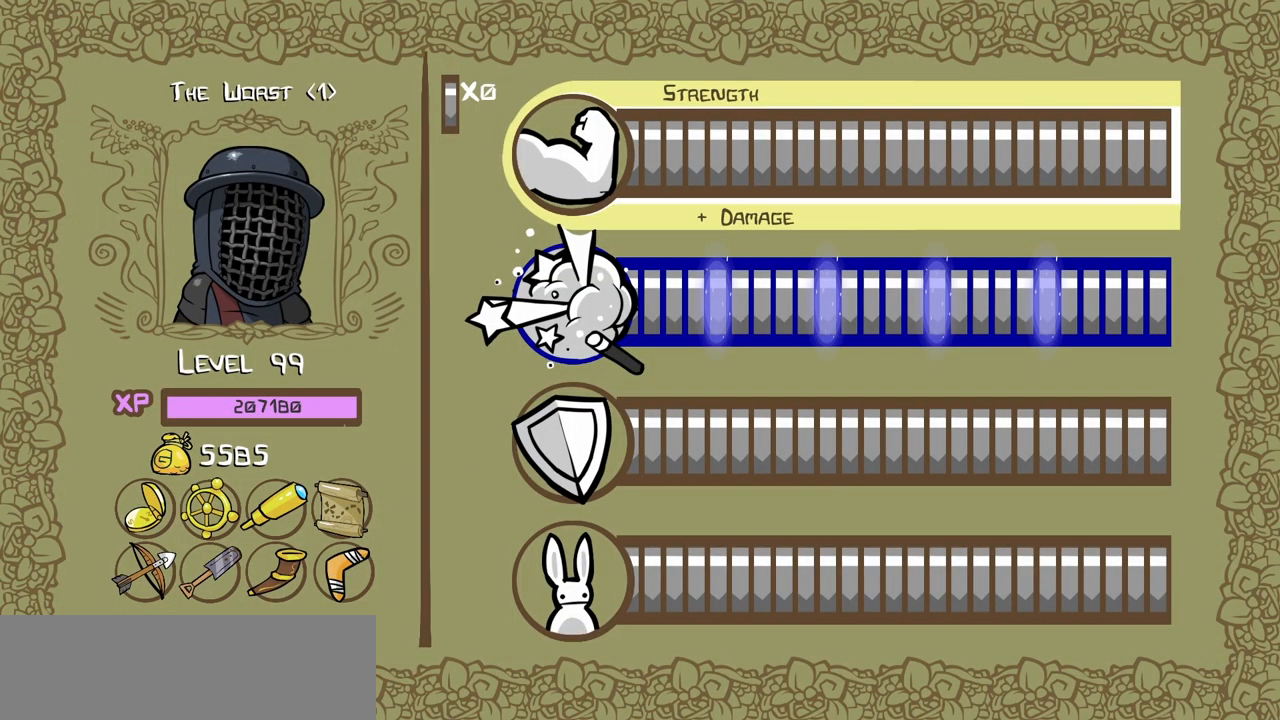
{"keys": [], "events": []}
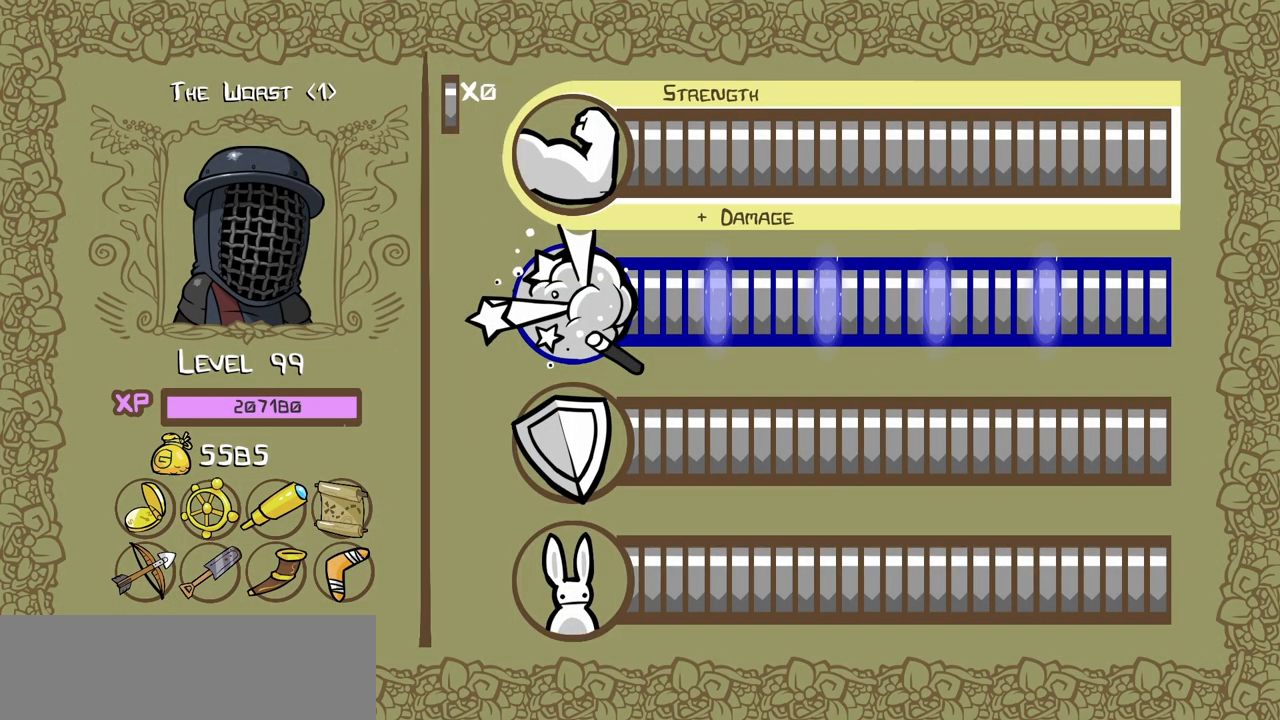
{"keys": [], "events": []}
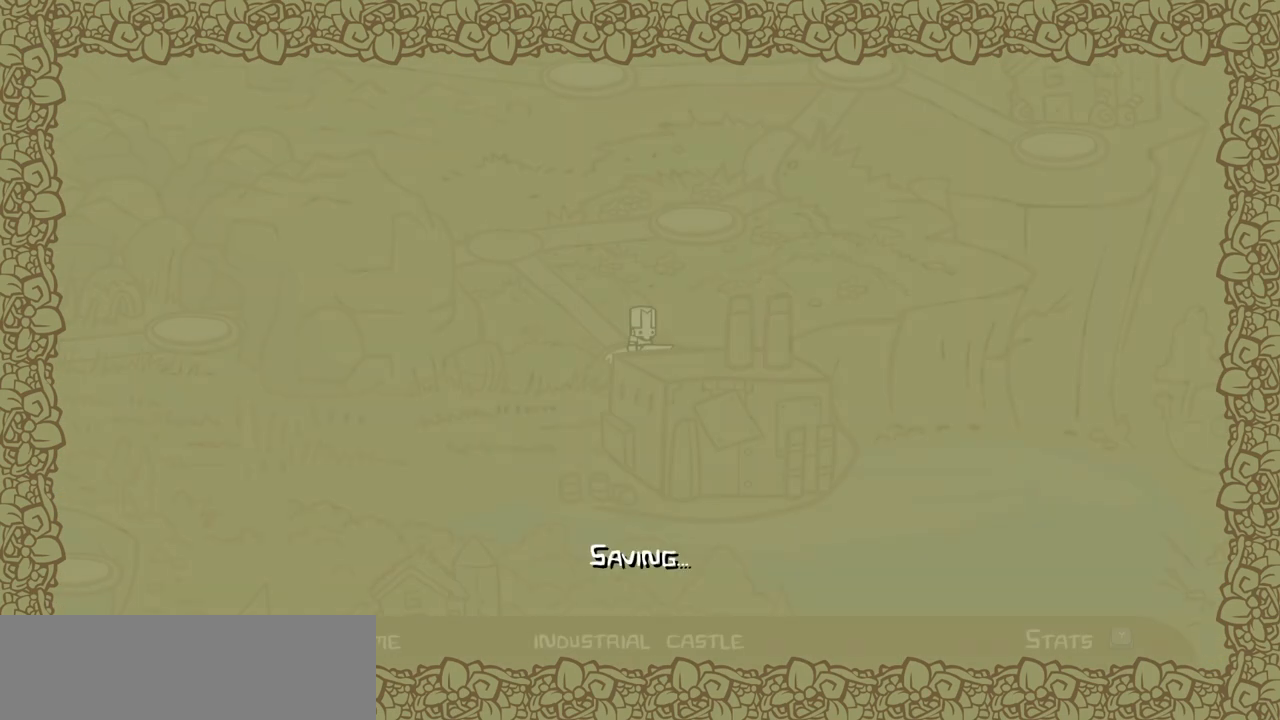
{"keys": [], "events": []}
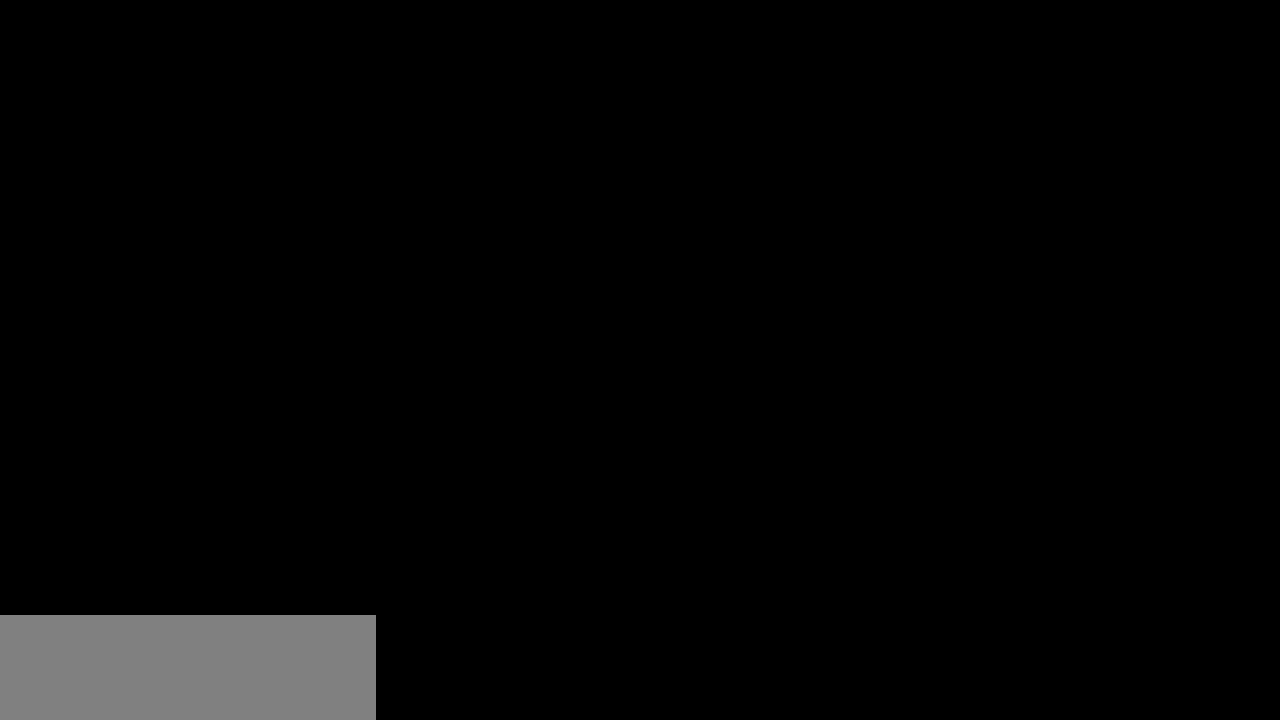
{"keys": ["right"], "events": [[316, "right", "down"]]}